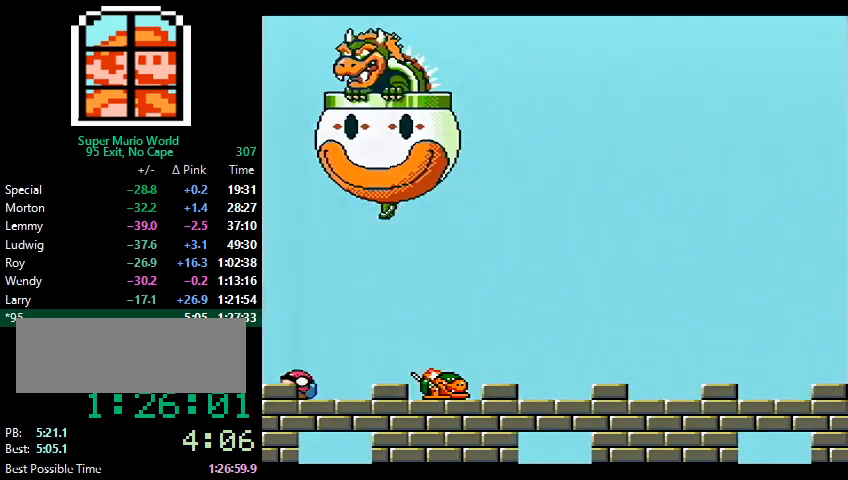
Gameplay with a controller (Nintendo layout); each line is a JSON object with the inputs held at the frame after it. "events" lists button and stick changes between this image and that frame as [ms after this image, input, new state], when the widget could be followed in between. Not read: L3 R3.
{"buttons": ["Y", "DPAD_DOWN"], "events": [[67, "DPAD_DOWN", "down"], [100, "DPAD_DOWN", "up"], [167, "DPAD_DOWN", "down"], [200, "DPAD_DOWN", "up"], [267, "DPAD_DOWN", "down"], [300, "DPAD_DOWN", "up"], [367, "DPAD_DOWN", "down"], [433, "DPAD_DOWN", "up"], [467, "DPAD_DOWN", "down"]]}
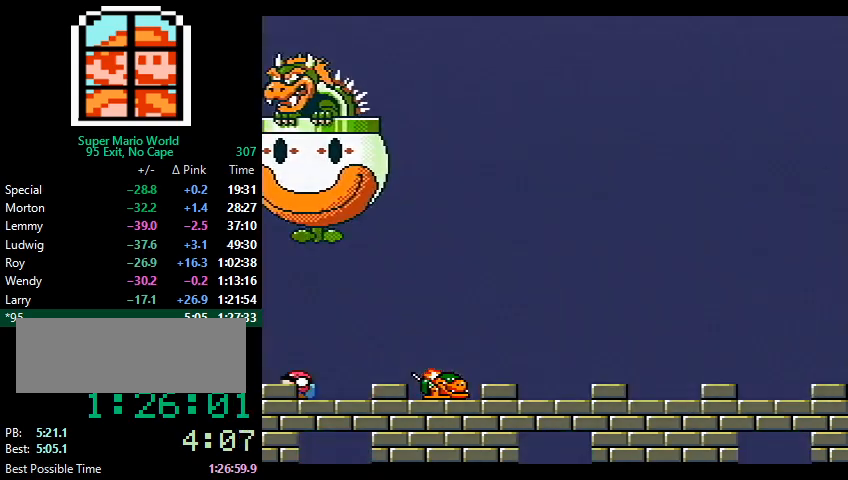
{"buttons": ["Y", "DPAD_DOWN"], "events": [[33, "DPAD_DOWN", "up"], [67, "DPAD_DOWN", "down"], [133, "DPAD_DOWN", "up"], [167, "DPAD_DOWN", "down"], [333, "DPAD_DOWN", "up"], [367, "DPAD_DOWN", "down"], [433, "DPAD_DOWN", "up"], [467, "DPAD_DOWN", "down"]]}
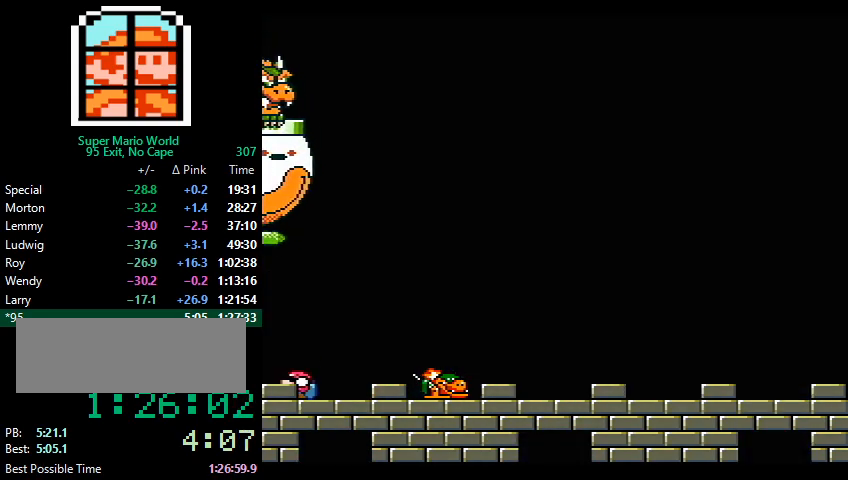
{"buttons": ["Y", "DPAD_DOWN"], "events": [[167, "DPAD_DOWN", "up"], [200, "DPAD_DOWN", "down"], [267, "DPAD_DOWN", "up"], [400, "DPAD_DOWN", "down"], [433, "DPAD_DOWN", "up"], [500, "DPAD_DOWN", "down"]]}
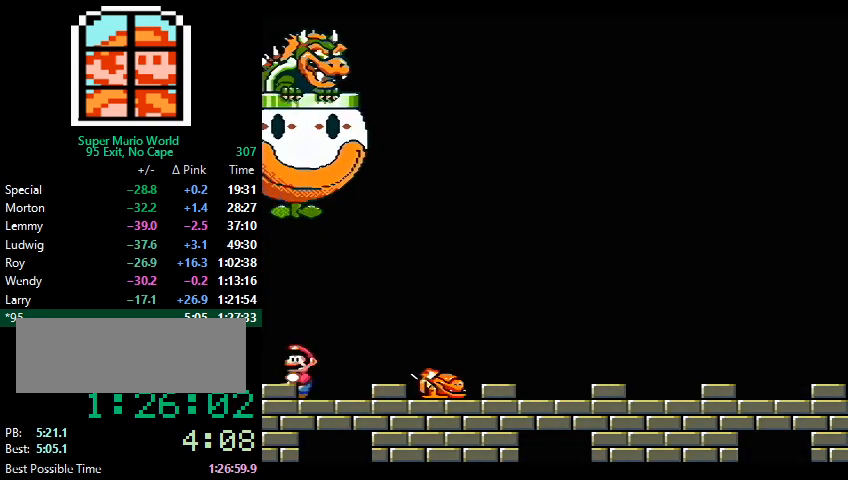
{"buttons": ["Y"], "events": [[67, "DPAD_DOWN", "up"], [133, "DPAD_DOWN", "down"], [167, "DPAD_DOWN", "up"], [233, "DPAD_DOWN", "down"], [267, "DPAD_DOWN", "up"], [333, "DPAD_DOWN", "down"], [400, "DPAD_DOWN", "up"], [433, "DPAD_DOWN", "down"], [467, "DPAD_DOWN", "up"]]}
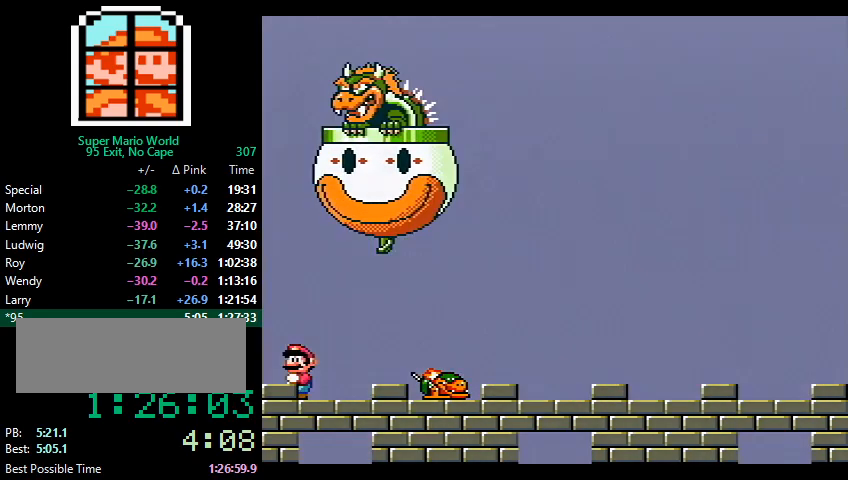
{"buttons": ["Y"], "events": [[33, "DPAD_DOWN", "down"], [100, "DPAD_DOWN", "up"], [167, "DPAD_DOWN", "down"], [367, "DPAD_DOWN", "up"]]}
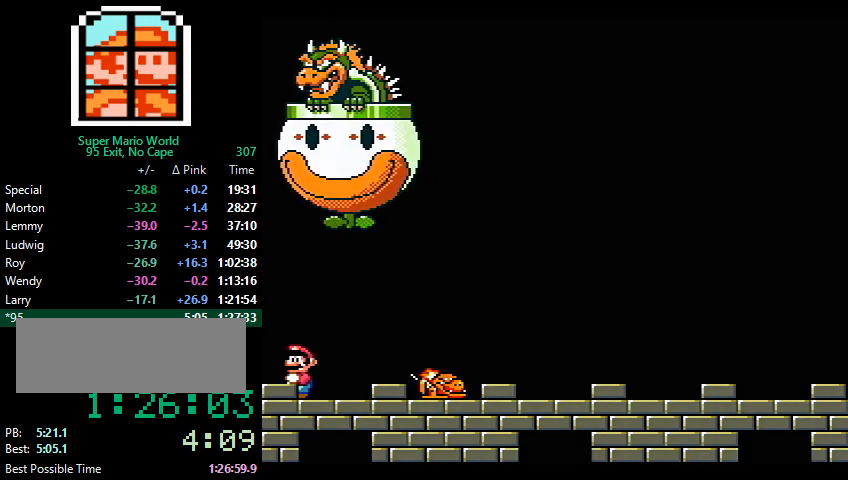
{"buttons": ["Y"], "events": []}
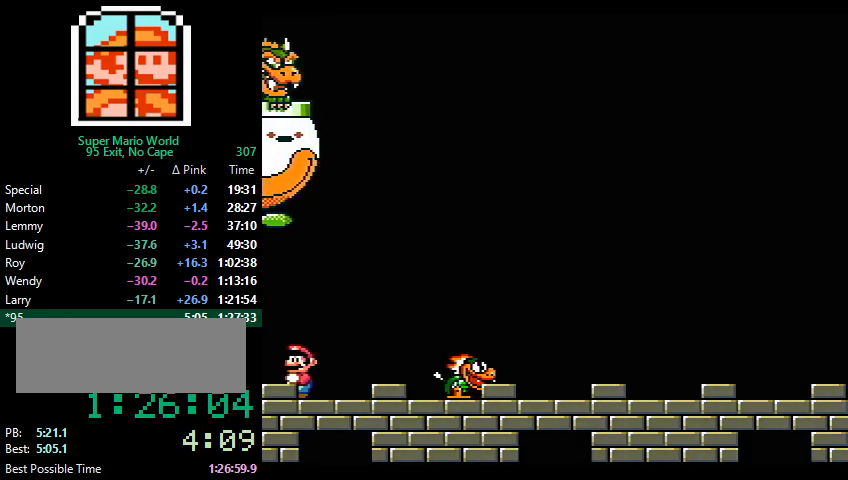
{"buttons": ["B", "Y", "DPAD_RIGHT"], "events": [[100, "DPAD_RIGHT", "down"], [400, "B", "down"]]}
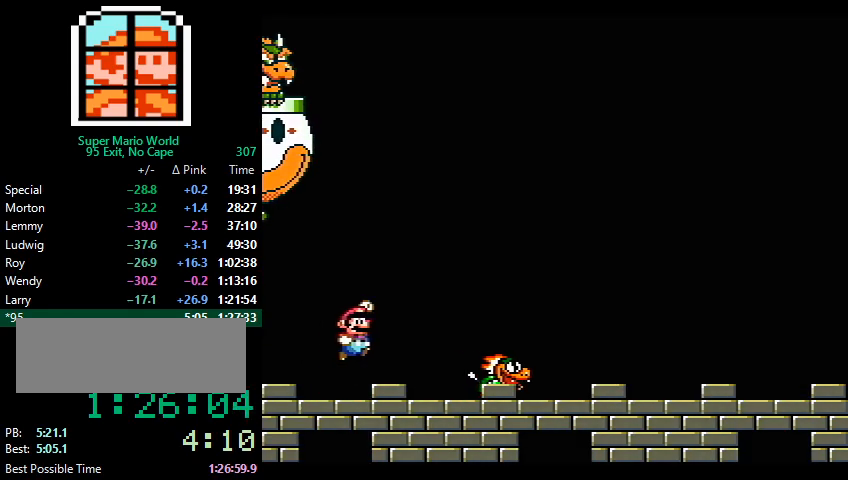
{"buttons": ["B", "Y", "DPAD_LEFT"], "events": [[67, "B", "up"], [267, "B", "down"], [367, "DPAD_RIGHT", "up"], [400, "DPAD_LEFT", "down"]]}
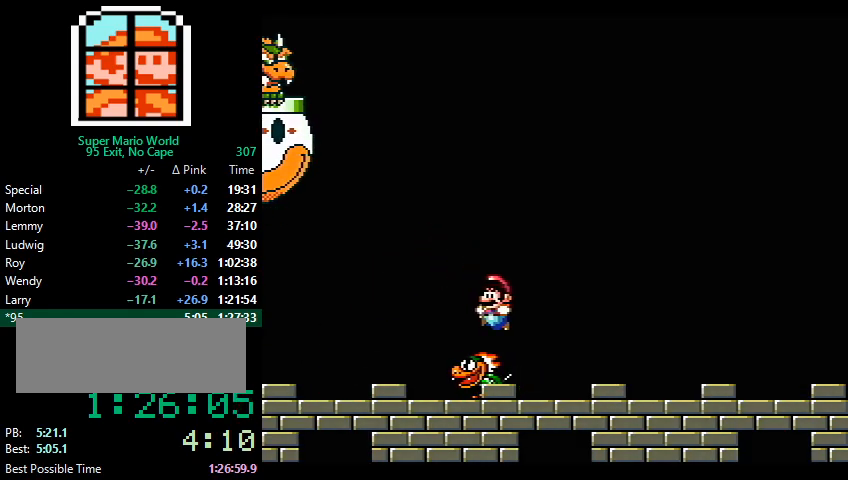
{"buttons": [], "events": [[67, "B", "up"], [67, "Y", "up"], [133, "DPAD_LEFT", "up"], [367, "DPAD_RIGHT", "down"], [467, "DPAD_RIGHT", "up"]]}
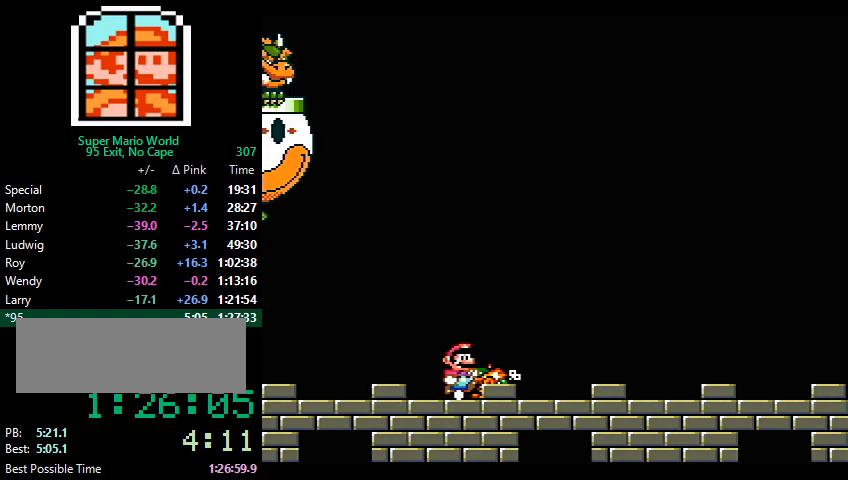
{"buttons": [], "events": [[67, "DPAD_RIGHT", "down"], [200, "DPAD_RIGHT", "up"], [400, "DPAD_RIGHT", "down"], [467, "DPAD_RIGHT", "up"]]}
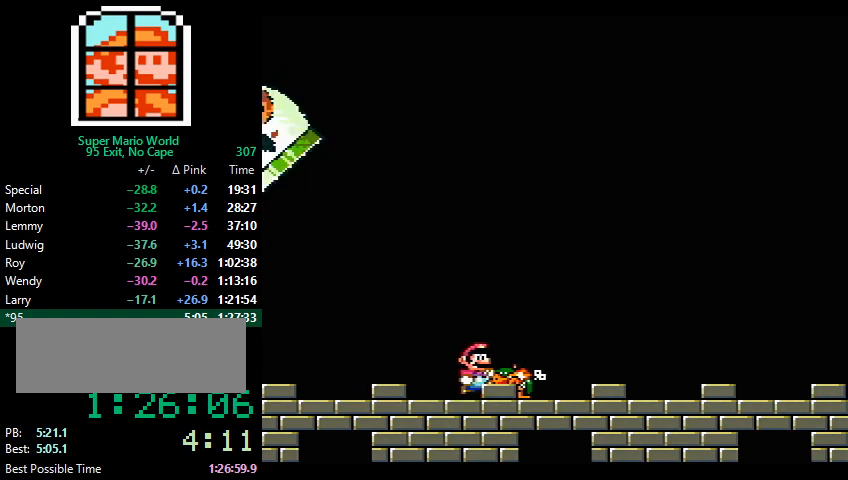
{"buttons": ["Y", "DPAD_RIGHT"], "events": [[100, "Y", "down"], [133, "DPAD_RIGHT", "down"], [233, "DPAD_RIGHT", "up"], [267, "DPAD_RIGHT", "down"]]}
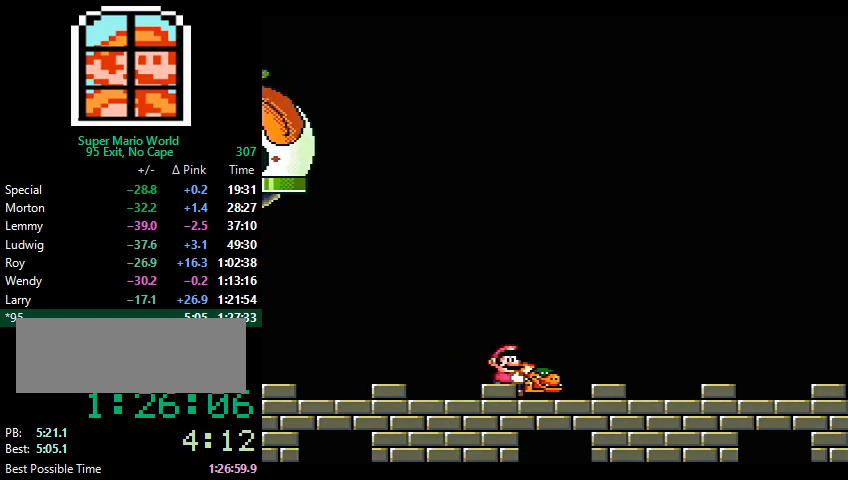
{"buttons": ["Y", "DPAD_RIGHT"], "events": []}
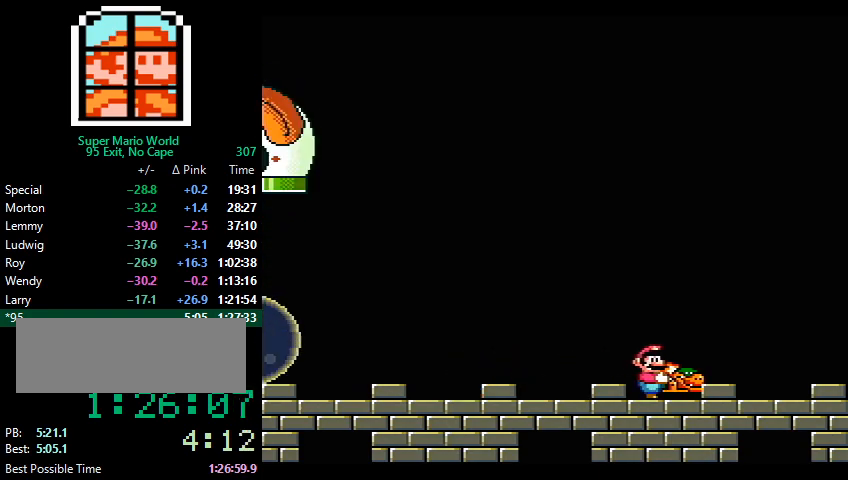
{"buttons": ["Y", "DPAD_RIGHT"], "events": [[300, "DPAD_RIGHT", "up"], [433, "DPAD_RIGHT", "down"]]}
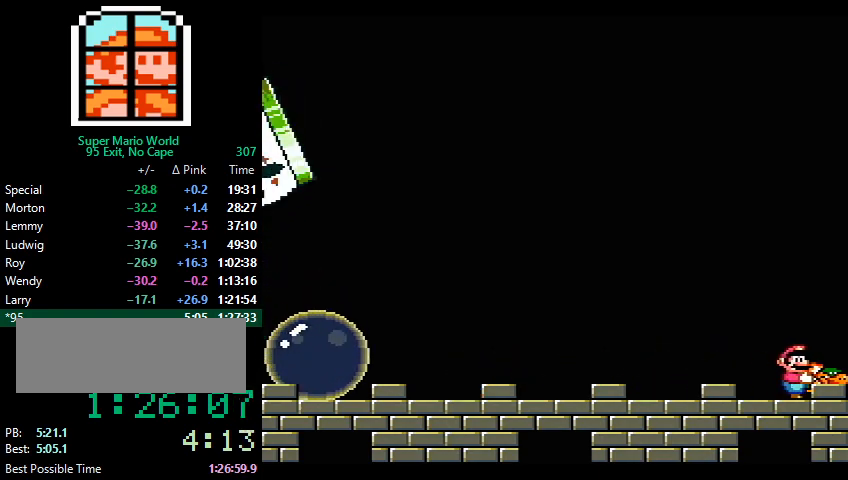
{"buttons": ["Y", "DPAD_UP"], "events": [[133, "DPAD_RIGHT", "up"], [300, "DPAD_UP", "down"]]}
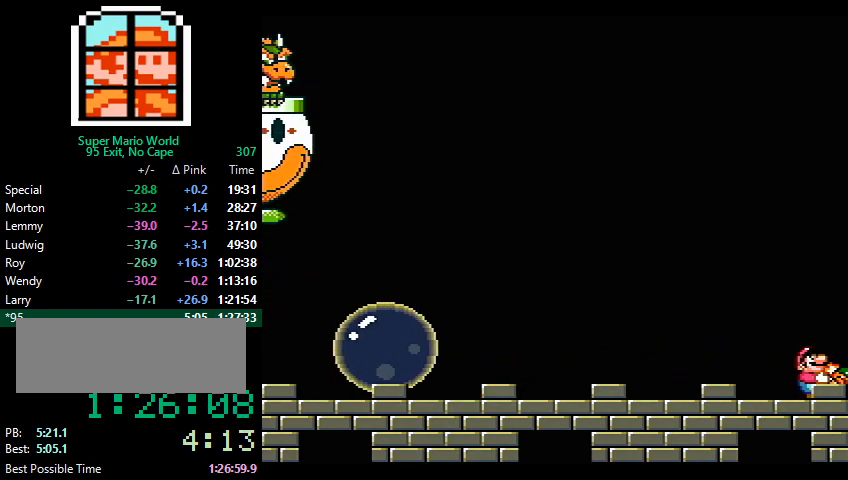
{"buttons": ["Y", "DPAD_UP"], "events": []}
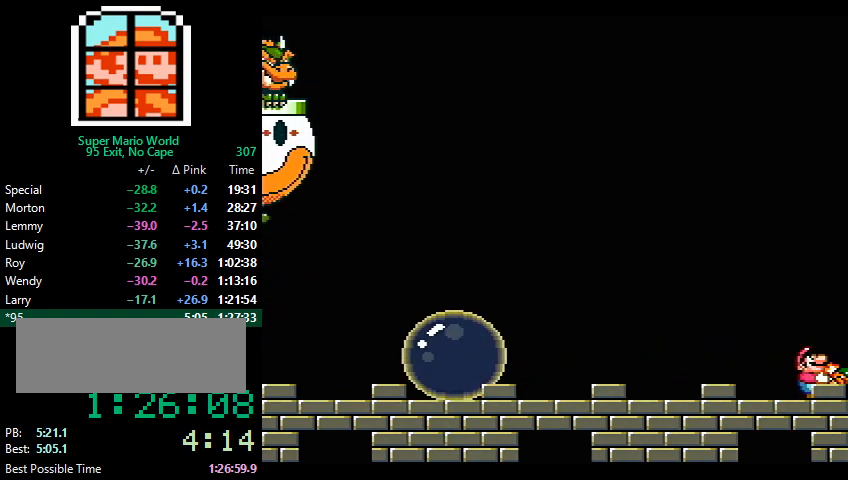
{"buttons": ["Y", "DPAD_UP"], "events": []}
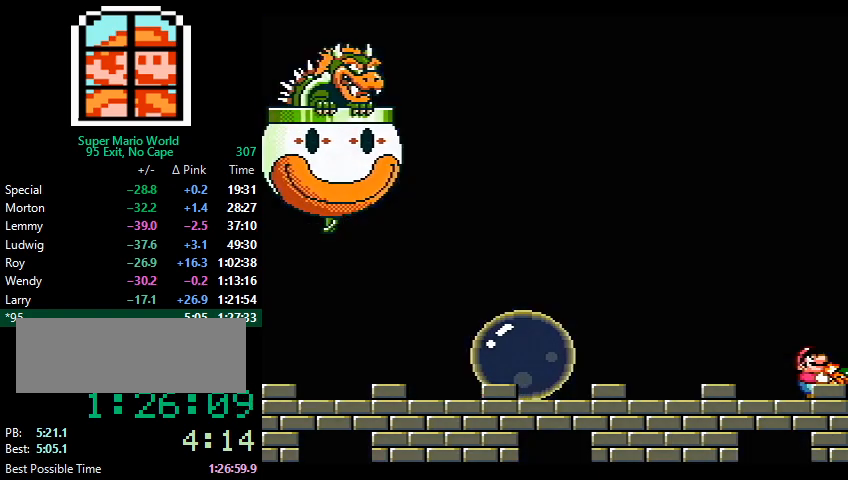
{"buttons": ["B", "Y", "DPAD_UP"], "events": [[300, "B", "down"]]}
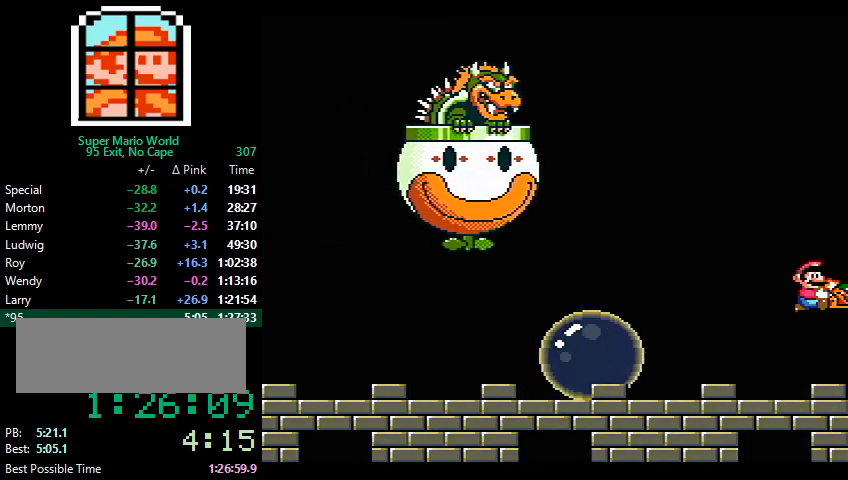
{"buttons": ["X"], "events": [[233, "B", "up"], [233, "Y", "up"], [333, "DPAD_UP", "up"], [333, "X", "down"]]}
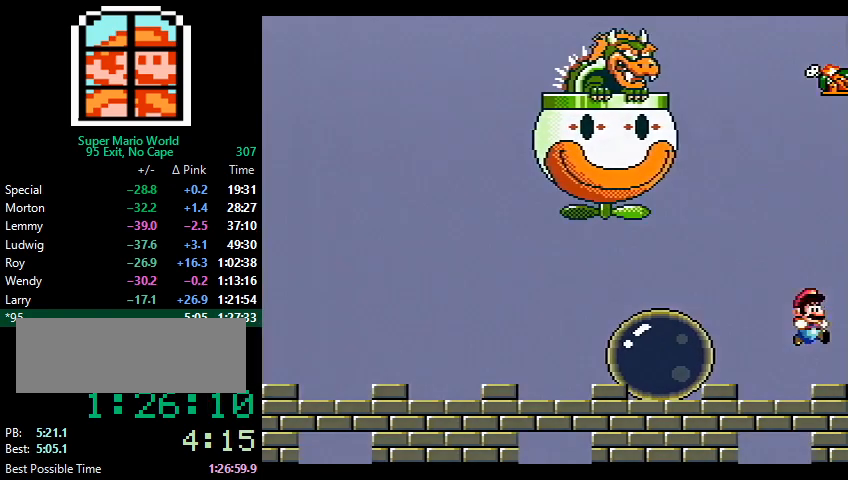
{"buttons": ["X"], "events": []}
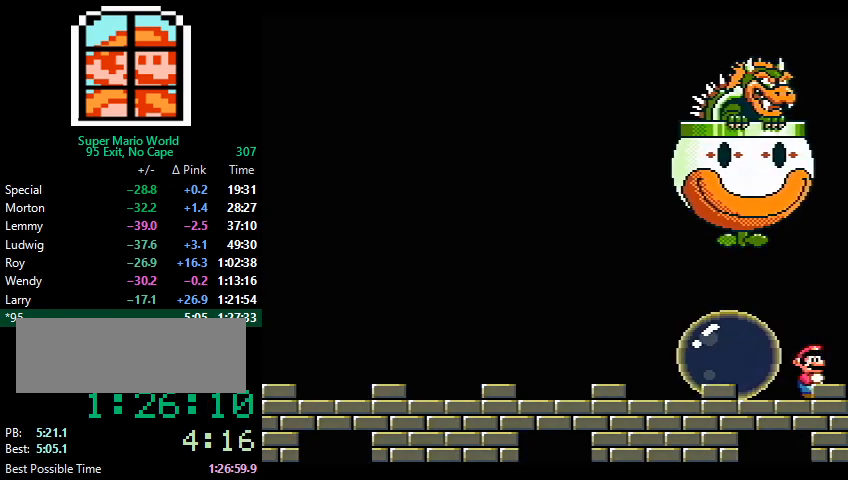
{"buttons": ["Y", "DPAD_LEFT"], "events": [[33, "A", "down"], [233, "A", "up"], [267, "DPAD_LEFT", "down"], [300, "X", "up"], [300, "Y", "down"]]}
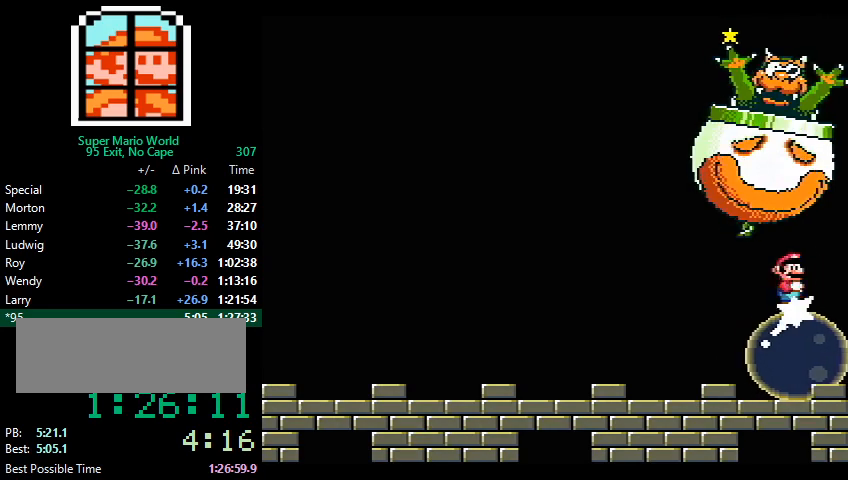
{"buttons": ["Y", "DPAD_LEFT"], "events": []}
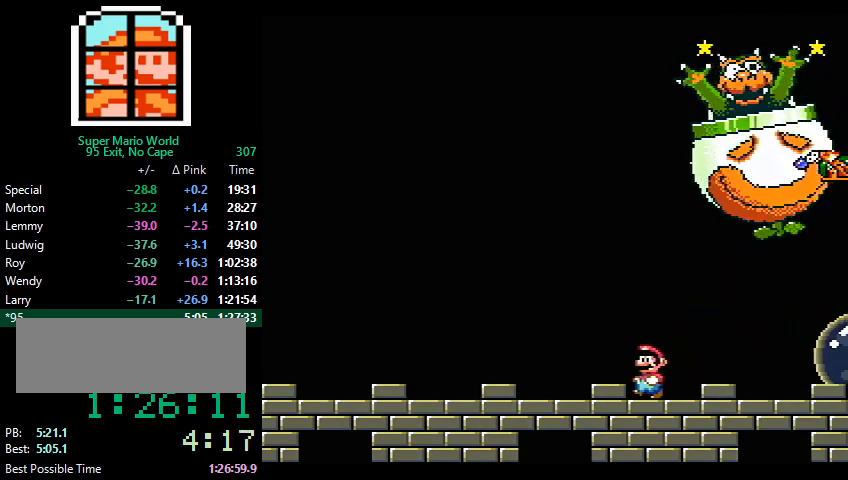
{"buttons": ["Y"], "events": [[333, "DPAD_LEFT", "up"], [400, "DPAD_RIGHT", "down"], [500, "DPAD_RIGHT", "up"]]}
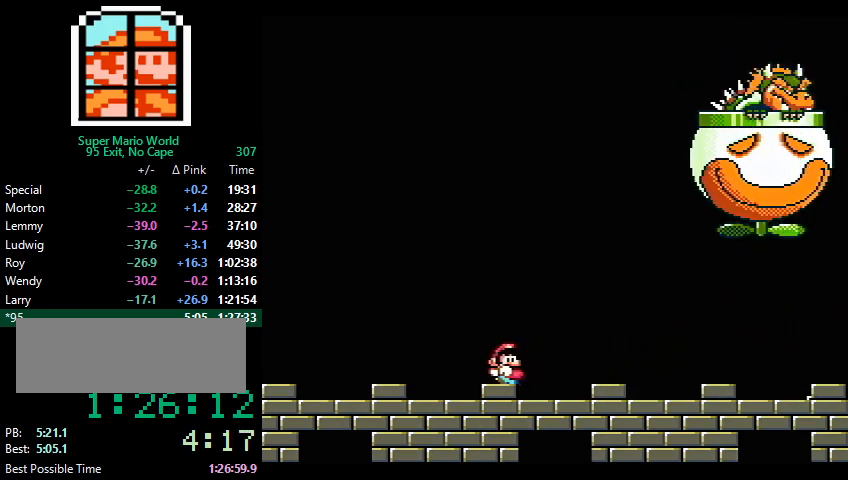
{"buttons": ["DPAD_LEFT"], "events": [[200, "DPAD_LEFT", "down"], [200, "Y", "up"], [267, "DPAD_LEFT", "up"], [500, "DPAD_LEFT", "down"]]}
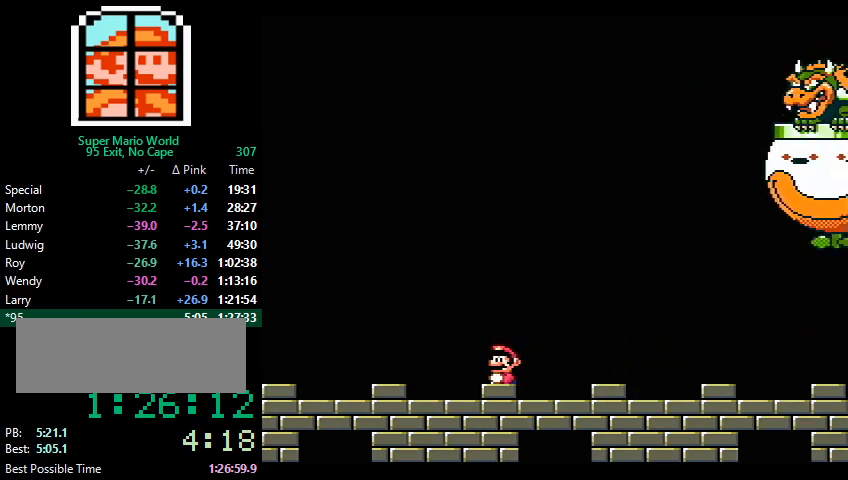
{"buttons": [], "events": [[33, "DPAD_LEFT", "up"], [267, "DPAD_LEFT", "down"], [300, "DPAD_LEFT", "up"]]}
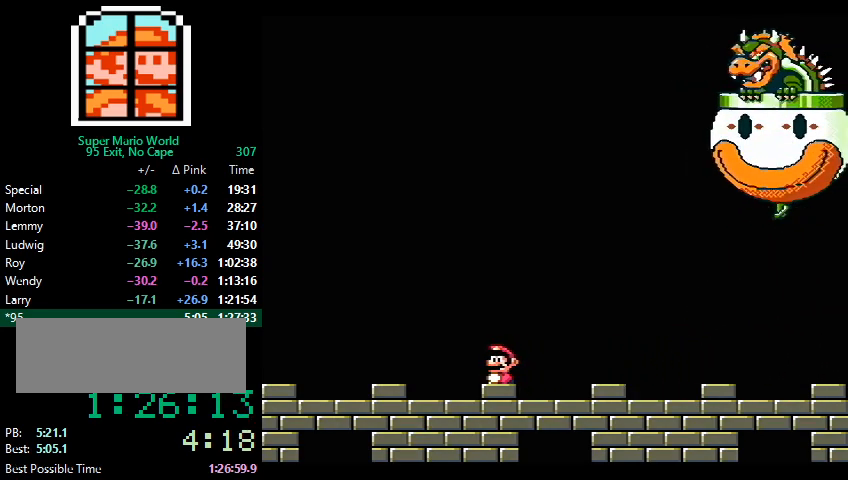
{"buttons": ["DPAD_DOWN"], "events": [[233, "DPAD_DOWN", "down"]]}
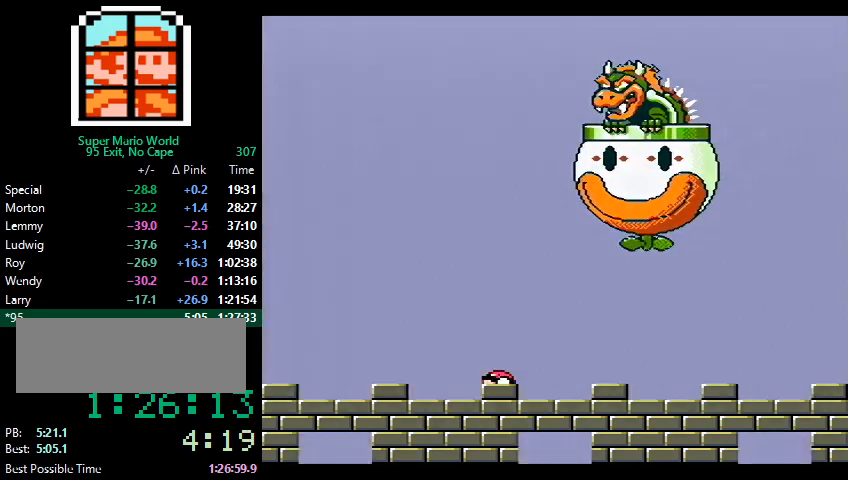
{"buttons": ["Y", "DPAD_DOWN"], "events": [[233, "Y", "down"]]}
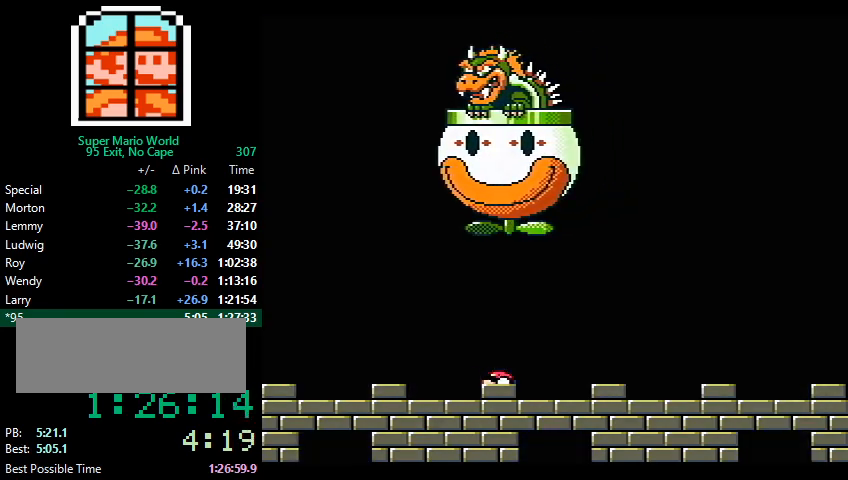
{"buttons": ["Y", "DPAD_DOWN"], "events": []}
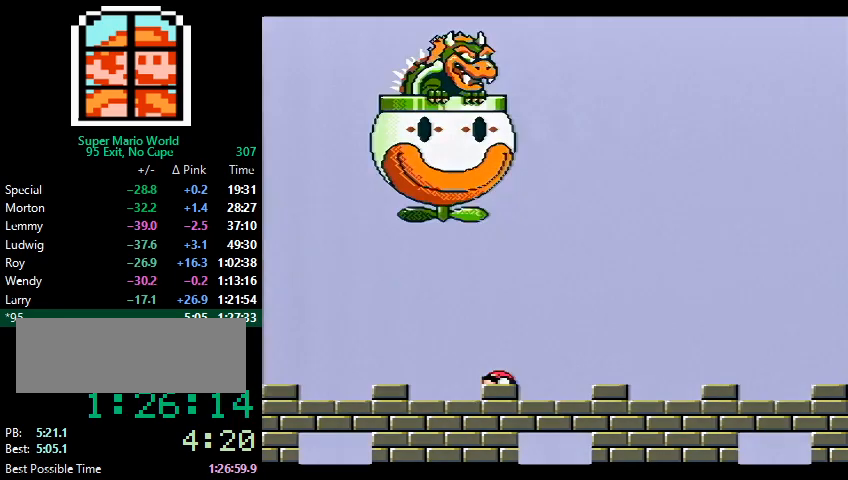
{"buttons": ["Y", "DPAD_DOWN"], "events": []}